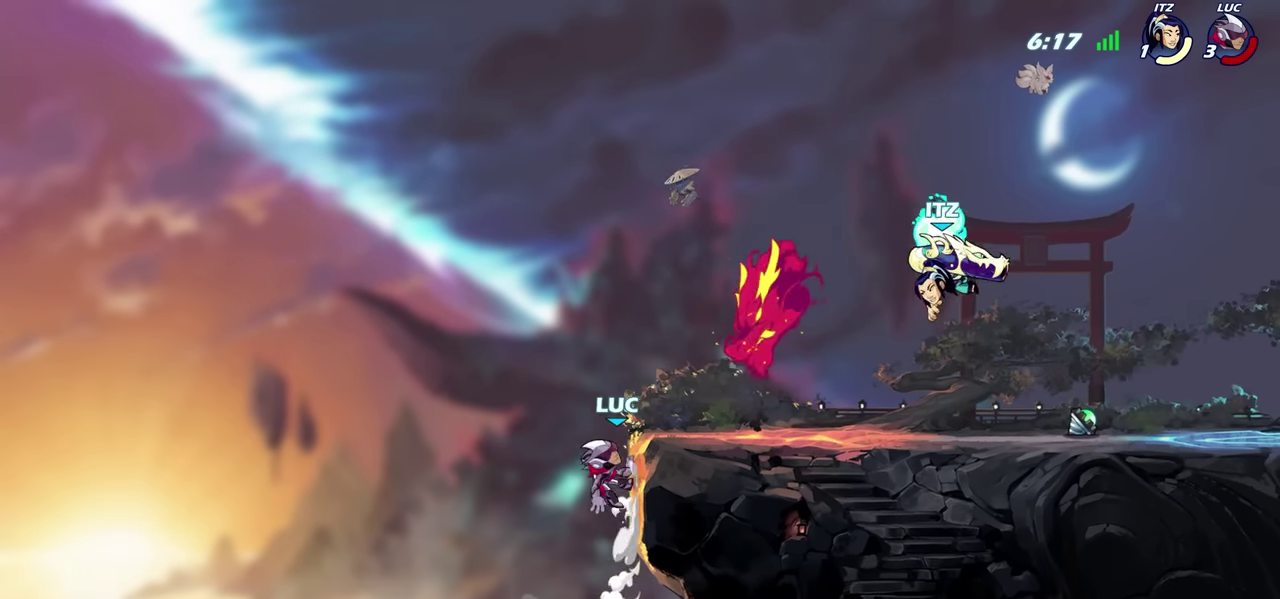
Gameplay with a controller (PlayStation layout); each line is a JSON object with the inputs held at the frame after it (dt_ms = milliseconds from this image to that frame). "events" lists button and stick changes between this image and that frame as [ms after this image, input, new state], when the widget could be followed in between.
{"dt_ms": 600, "buttons": [], "left_stick": "right", "right_stick": "center", "events": [[133, "CIRCLE", "up"]]}
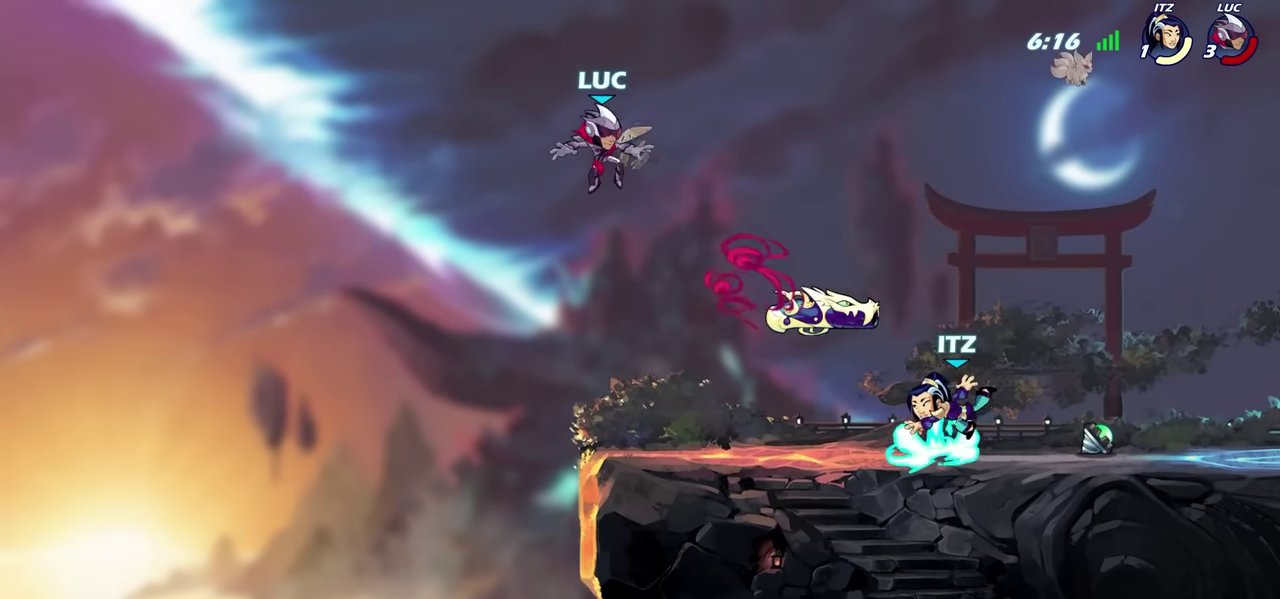
{"dt_ms": 300, "buttons": [], "left_stick": "down-left", "right_stick": "center", "events": [[250, "left_stick", "down-left"]]}
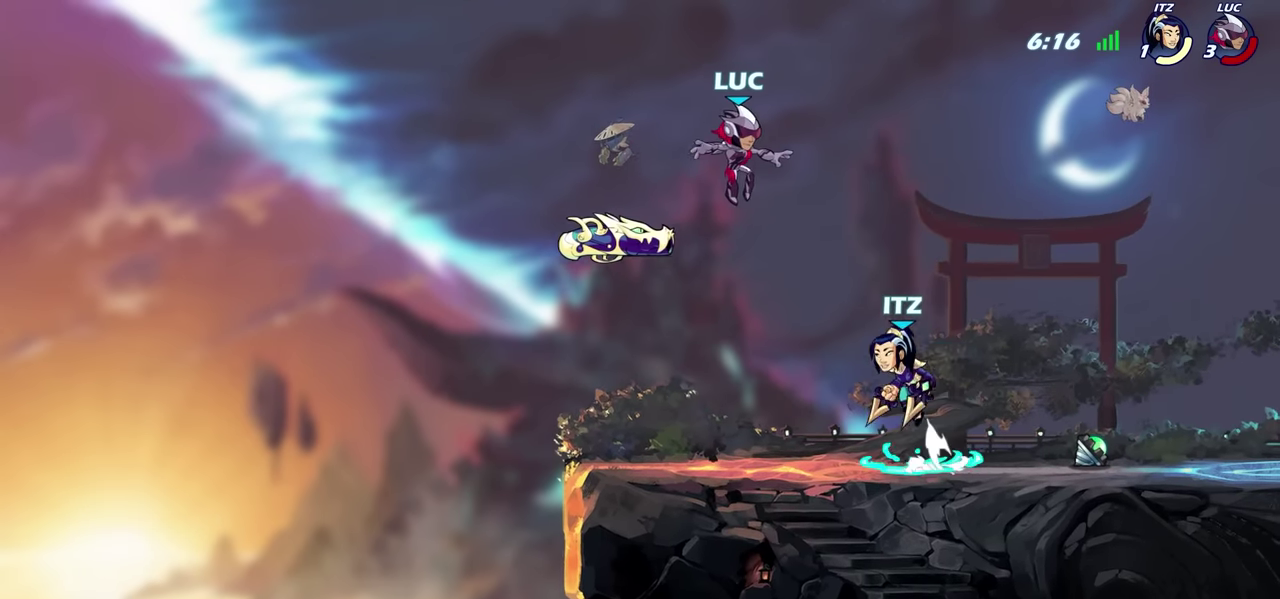
{"dt_ms": 300, "buttons": [], "left_stick": "down-left", "right_stick": "center", "events": [[33, "CROSS", "down"], [100, "left_stick", "left"], [183, "CROSS", "up"], [233, "left_stick", "down-left"]]}
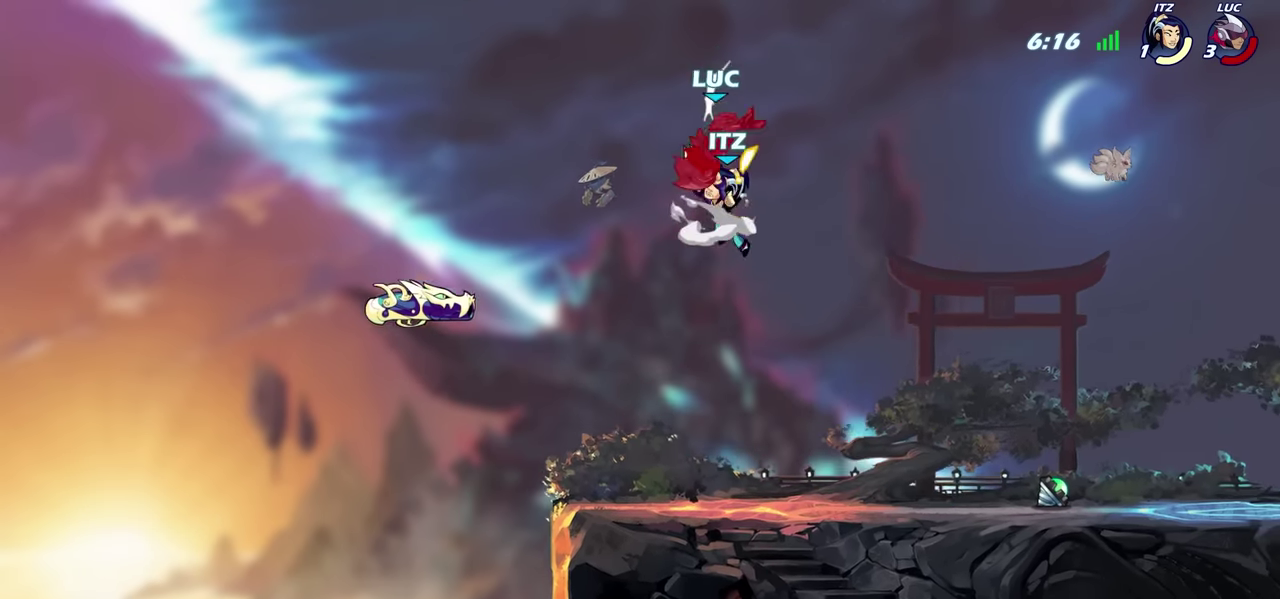
{"dt_ms": 700, "buttons": [], "left_stick": "center", "right_stick": "center", "events": [[200, "left_stick", "center"]]}
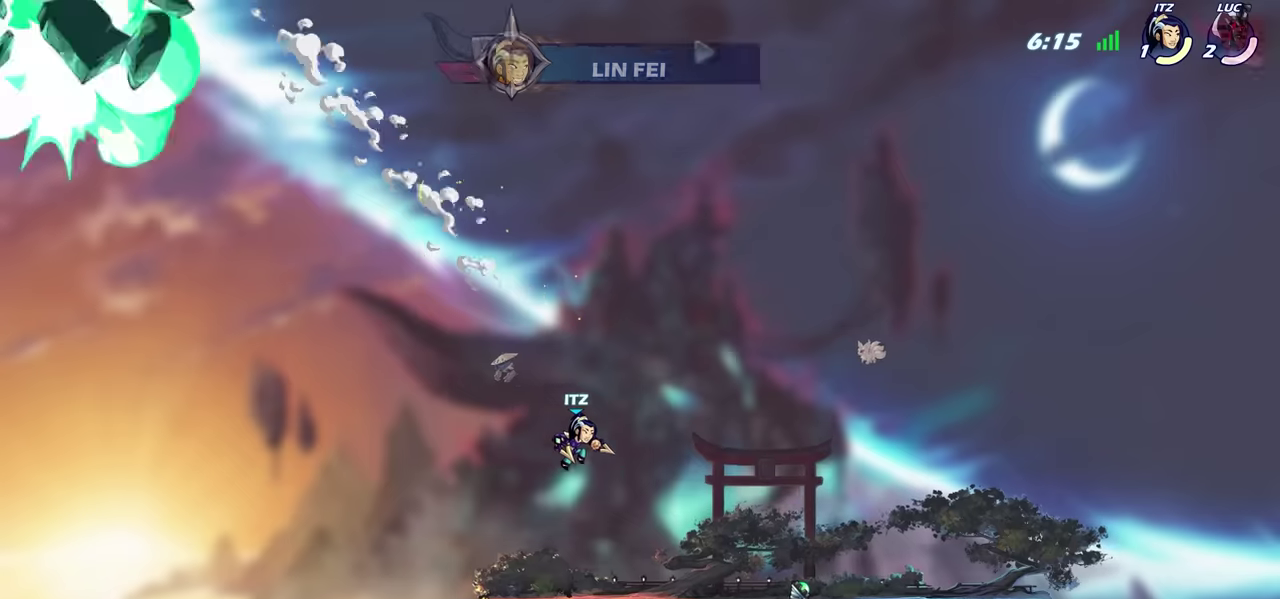
{"dt_ms": 600, "buttons": [], "left_stick": "center", "right_stick": "center", "events": []}
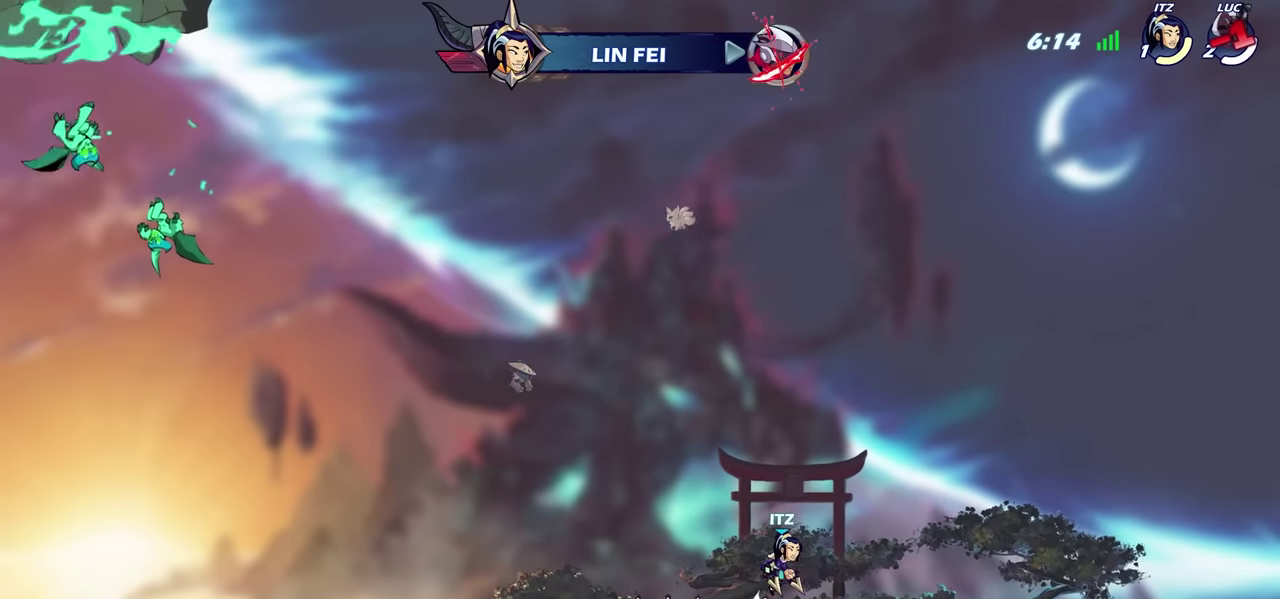
{"dt_ms": 600, "buttons": [], "left_stick": "center", "right_stick": "center", "events": []}
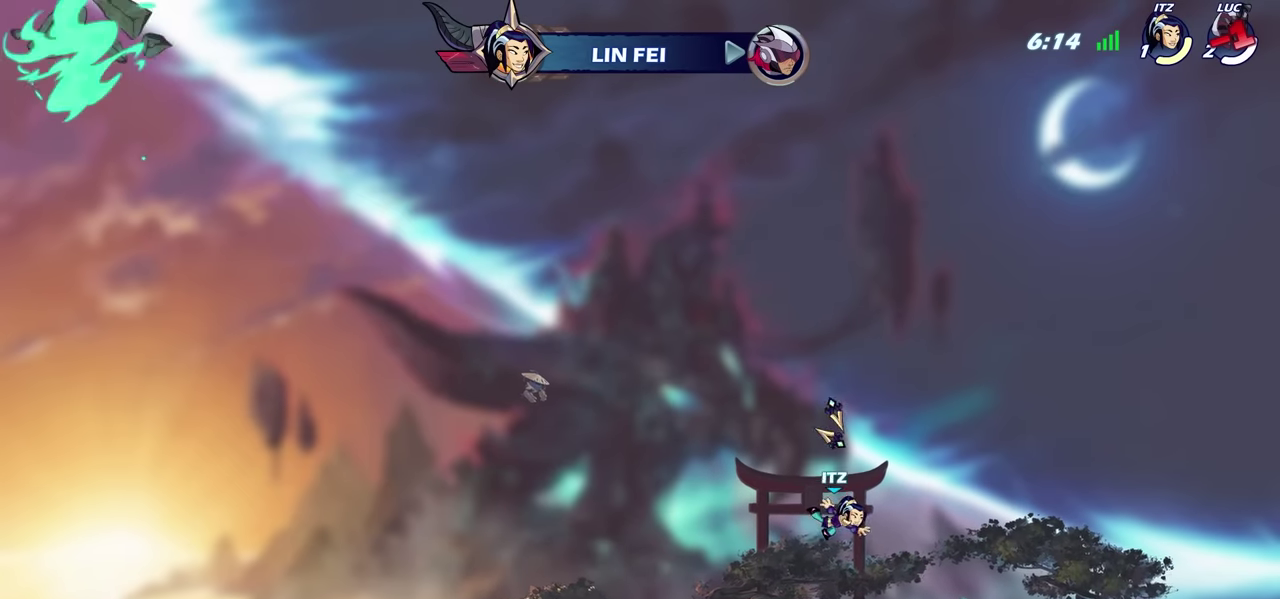
{"dt_ms": 300, "buttons": [], "left_stick": "center", "right_stick": "center", "events": []}
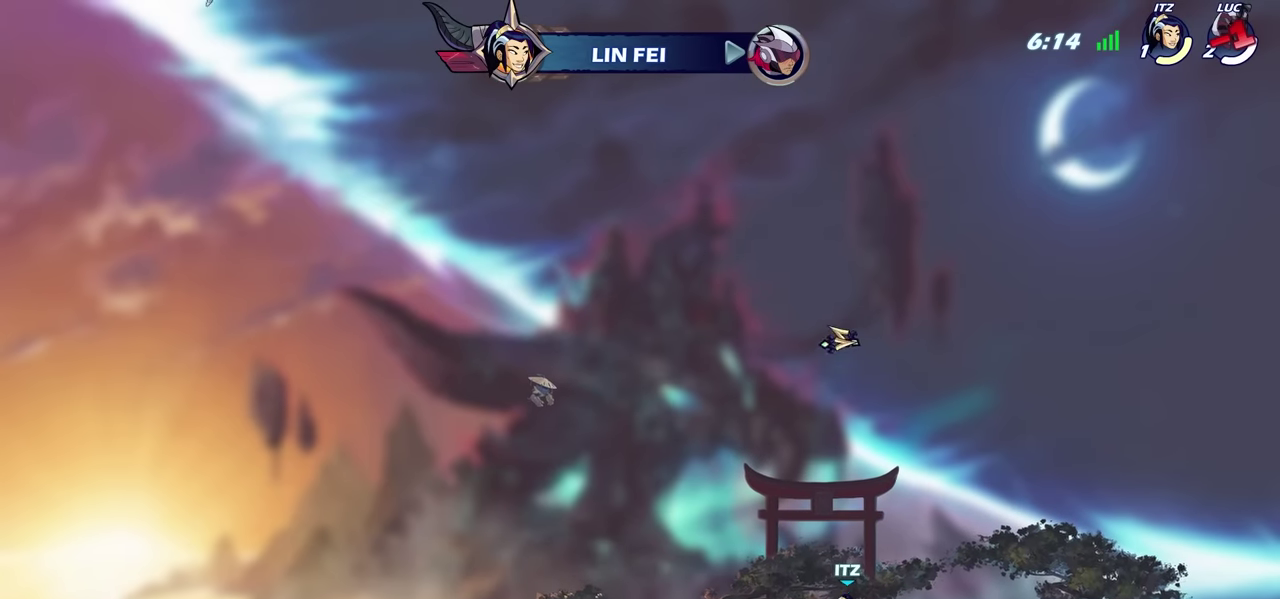
{"dt_ms": 300, "buttons": [], "left_stick": "center", "right_stick": "center", "events": []}
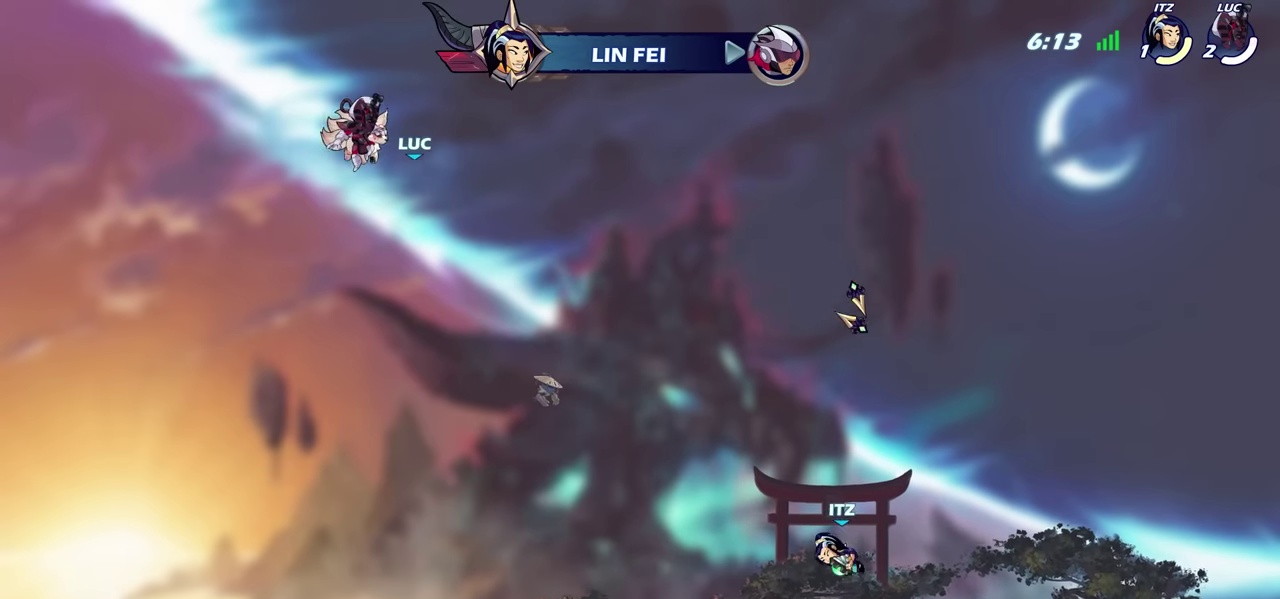
{"dt_ms": 600, "buttons": [], "left_stick": "center", "right_stick": "center", "events": []}
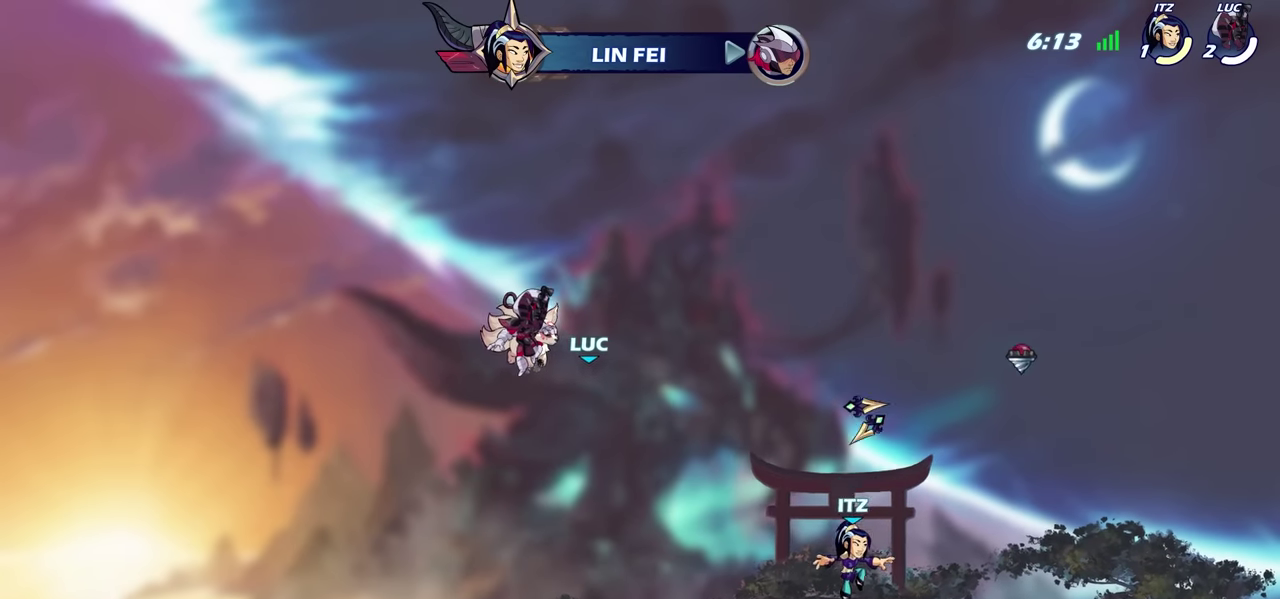
{"dt_ms": 800, "buttons": [], "left_stick": "center", "right_stick": "center", "events": []}
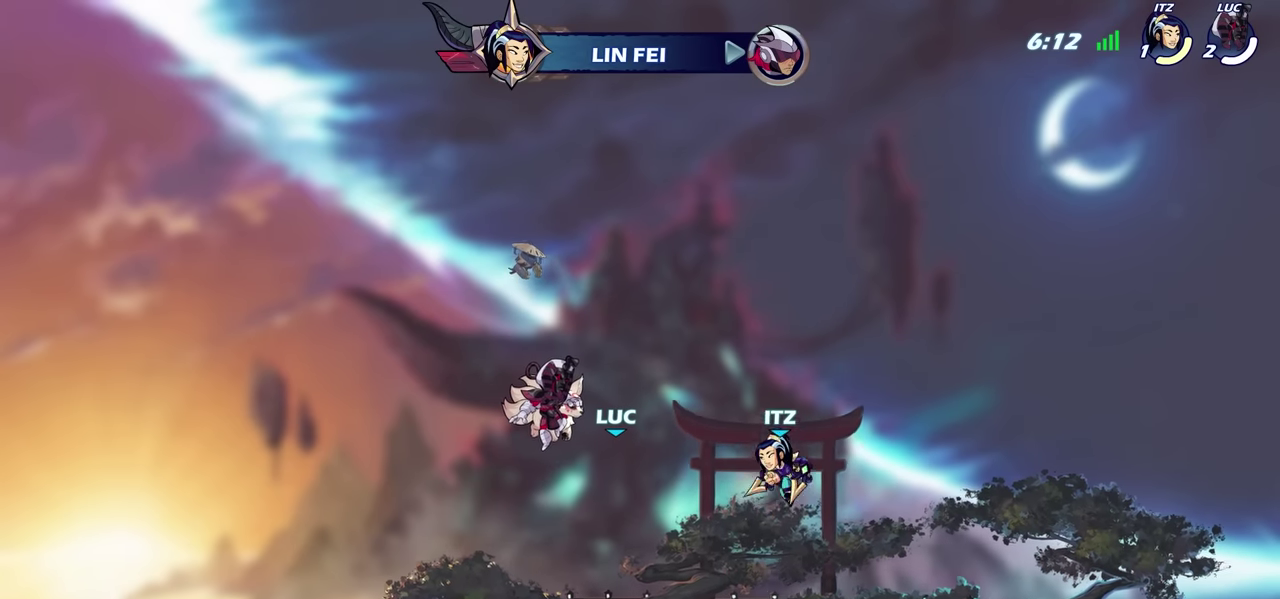
{"dt_ms": 300, "buttons": [], "left_stick": "center", "right_stick": "center", "events": []}
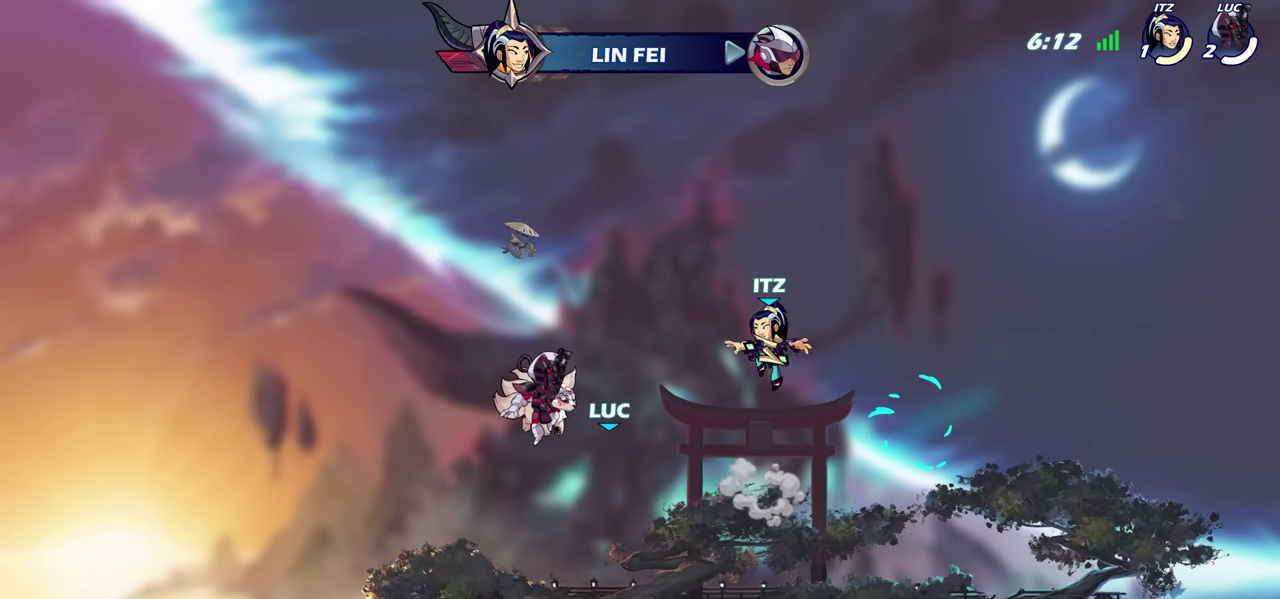
{"dt_ms": 400, "buttons": [], "left_stick": "center", "right_stick": "center", "events": []}
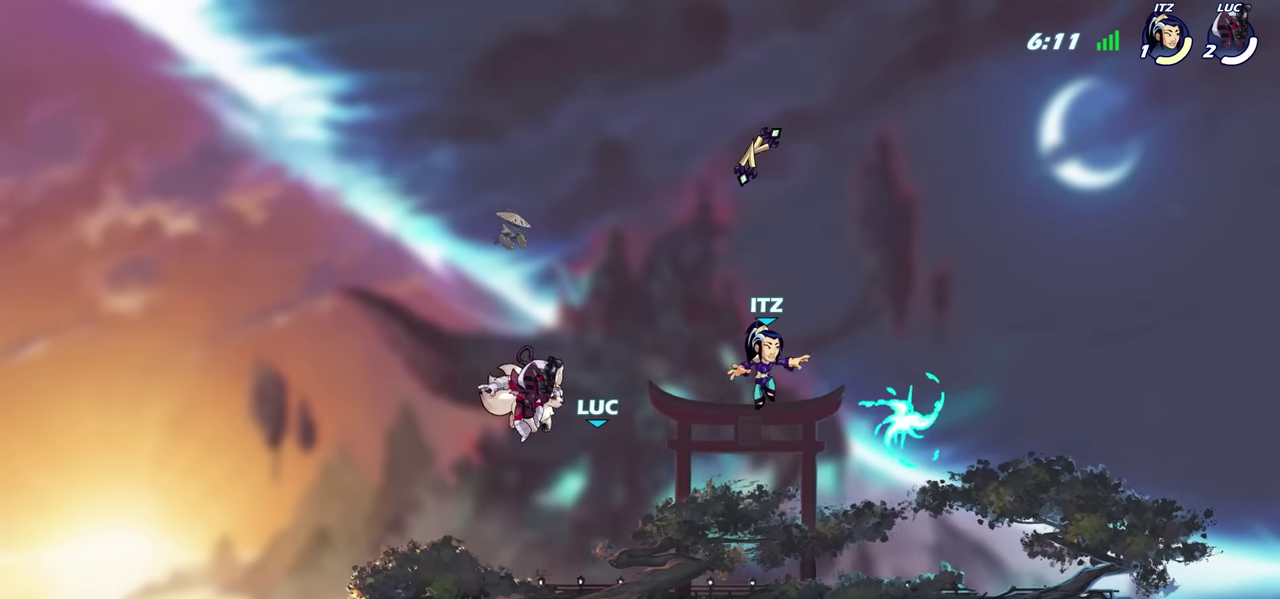
{"dt_ms": 600, "buttons": [], "left_stick": "center", "right_stick": "center", "events": []}
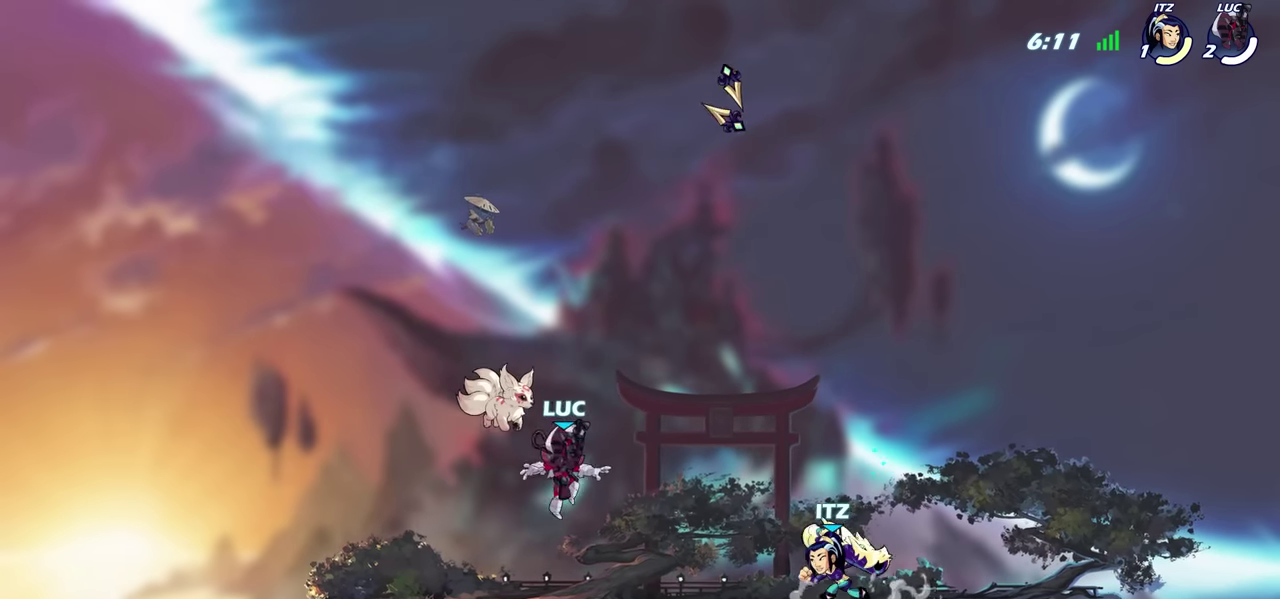
{"dt_ms": 600, "buttons": [], "left_stick": "right", "right_stick": "center", "events": [[250, "left_stick", "right"], [350, "R2", "down"], [384, "CROSS", "down"], [500, "CROSS", "up"], [517, "R2", "up"]]}
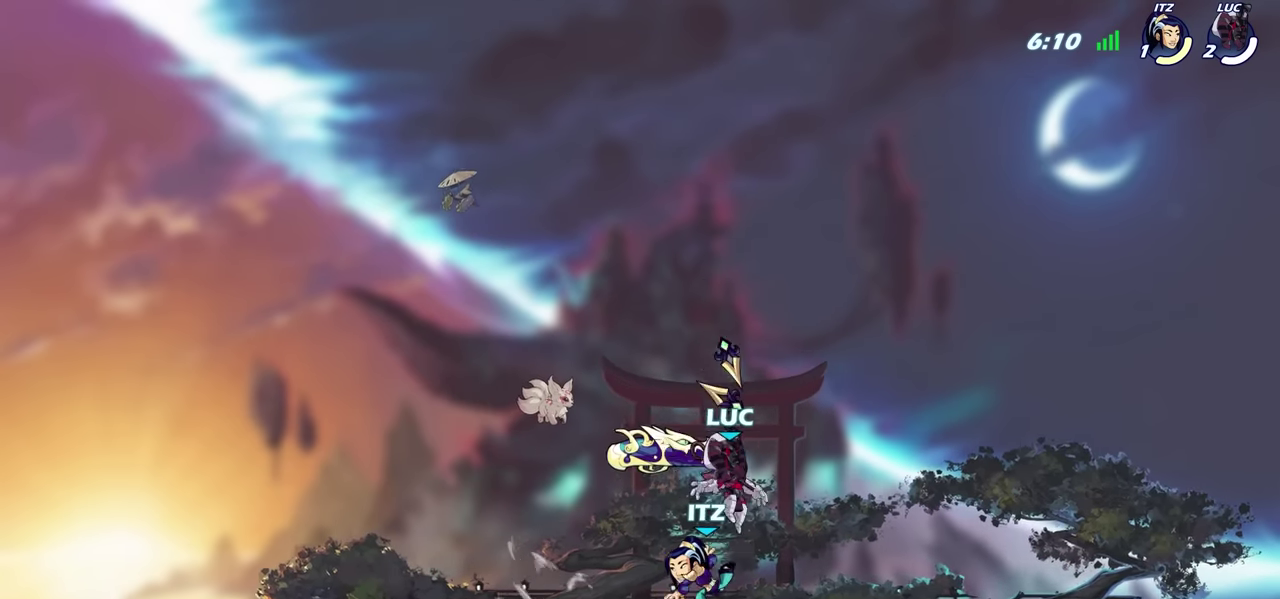
{"dt_ms": 600, "buttons": [], "left_stick": "right", "right_stick": "center", "events": [[34, "left_stick", "down-left"], [184, "left_stick", "center"], [567, "left_stick", "right"]]}
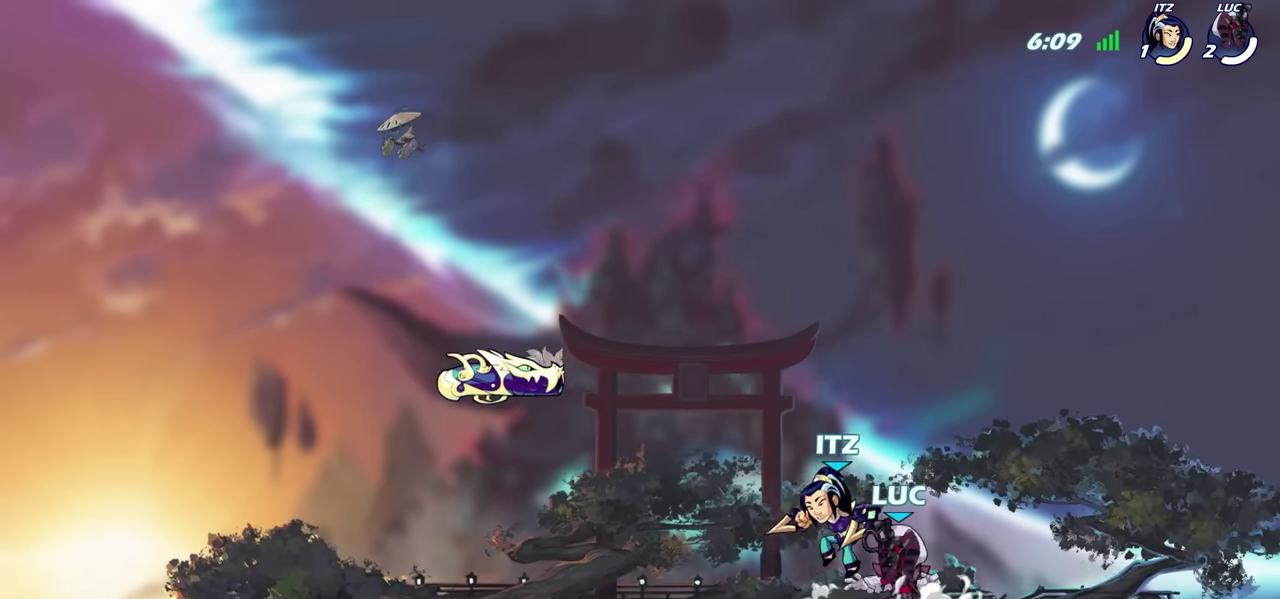
{"dt_ms": 300, "buttons": [], "left_stick": "center", "right_stick": "center", "events": [[50, "SQUARE", "down"], [67, "left_stick", "center"], [134, "SQUARE", "up"]]}
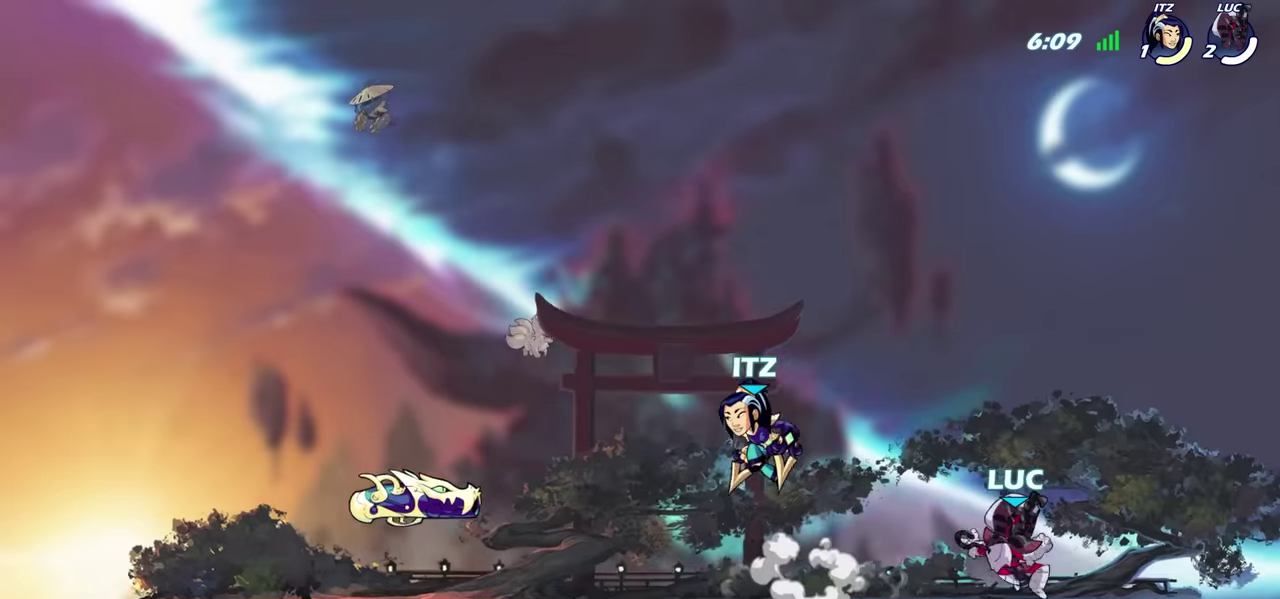
{"dt_ms": 300, "buttons": [], "left_stick": "right", "right_stick": "center", "events": [[233, "left_stick", "right"]]}
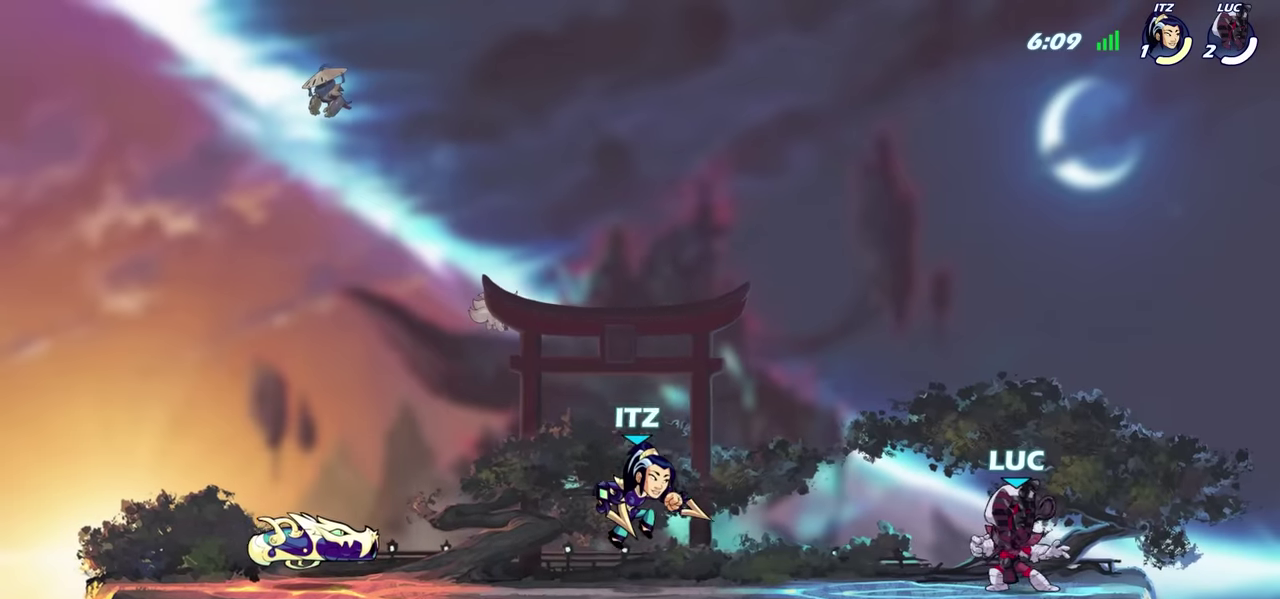
{"dt_ms": 600, "buttons": [], "left_stick": "center", "right_stick": "center", "events": [[150, "left_stick", "center"], [366, "left_stick", "left"], [450, "left_stick", "center"]]}
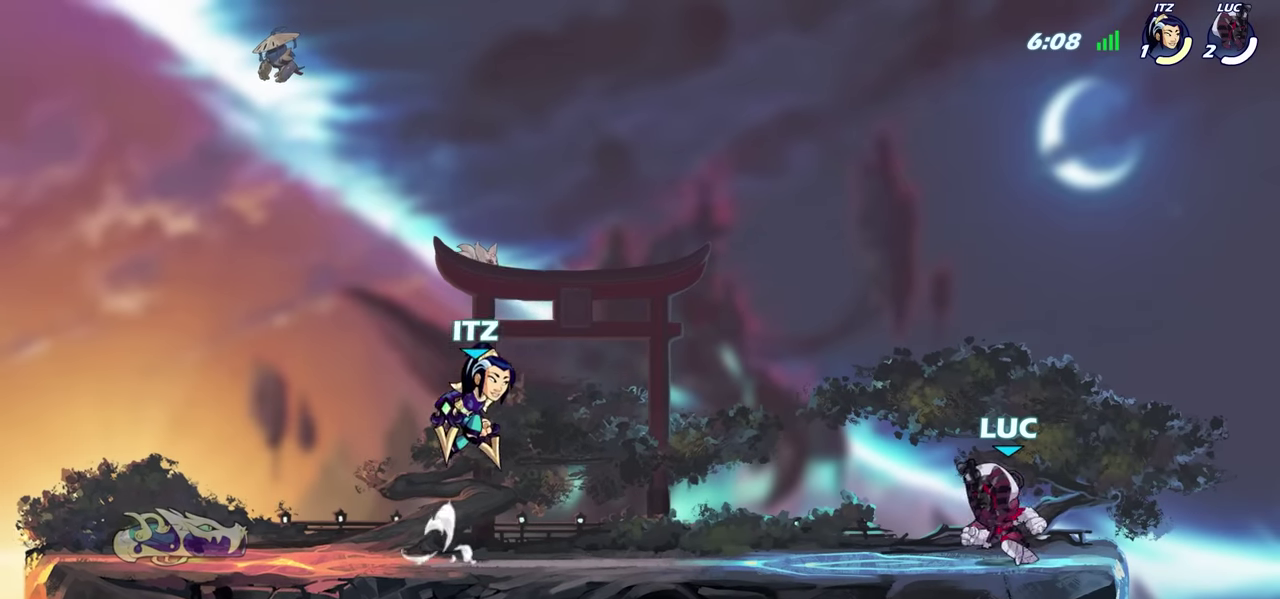
{"dt_ms": 600, "buttons": [], "left_stick": "up-left", "right_stick": "center", "events": [[66, "CROSS", "down"], [150, "left_stick", "up-left"], [200, "CROSS", "up"]]}
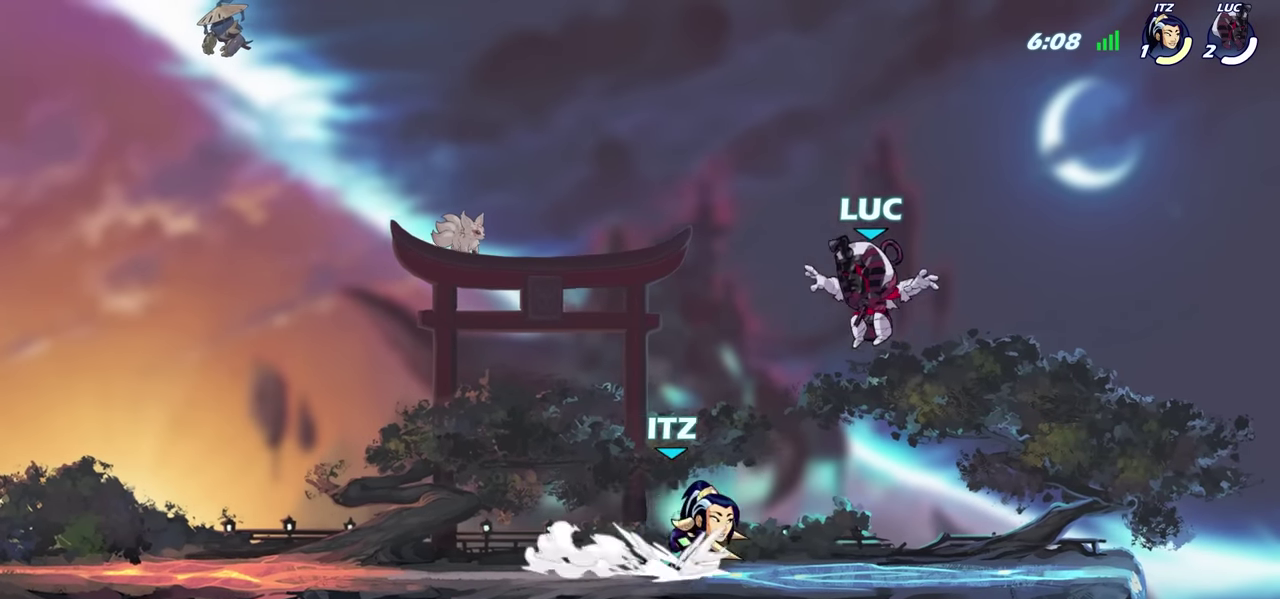
{"dt_ms": 600, "buttons": [], "left_stick": "center", "right_stick": "center", "events": [[16, "CROSS", "down"], [200, "CROSS", "up"], [250, "left_stick", "down-left"], [350, "left_stick", "down-right"], [433, "left_stick", "down"], [566, "left_stick", "center"]]}
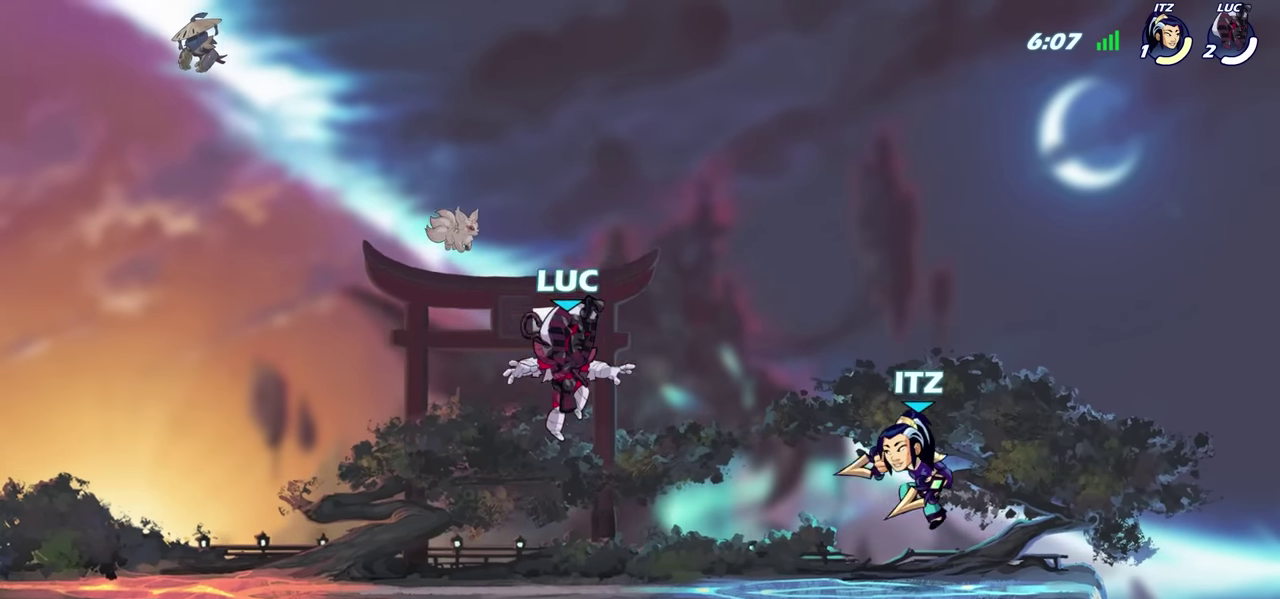
{"dt_ms": 600, "buttons": [], "left_stick": "center", "right_stick": "center", "events": [[183, "CROSS", "down"], [283, "left_stick", "down"], [333, "SQUARE", "down"], [383, "CROSS", "up"], [416, "left_stick", "center"], [433, "SQUARE", "up"]]}
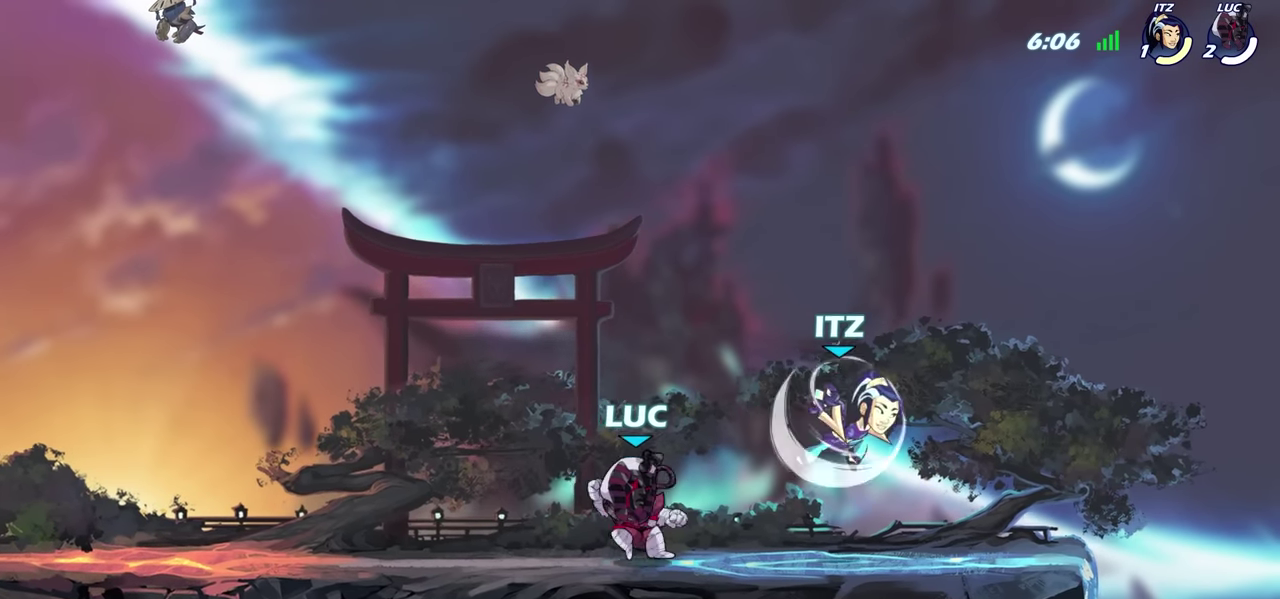
{"dt_ms": 300, "buttons": ["CROSS"], "left_stick": "up-left", "right_stick": "center", "events": [[266, "left_stick", "up-left"], [283, "CROSS", "down"]]}
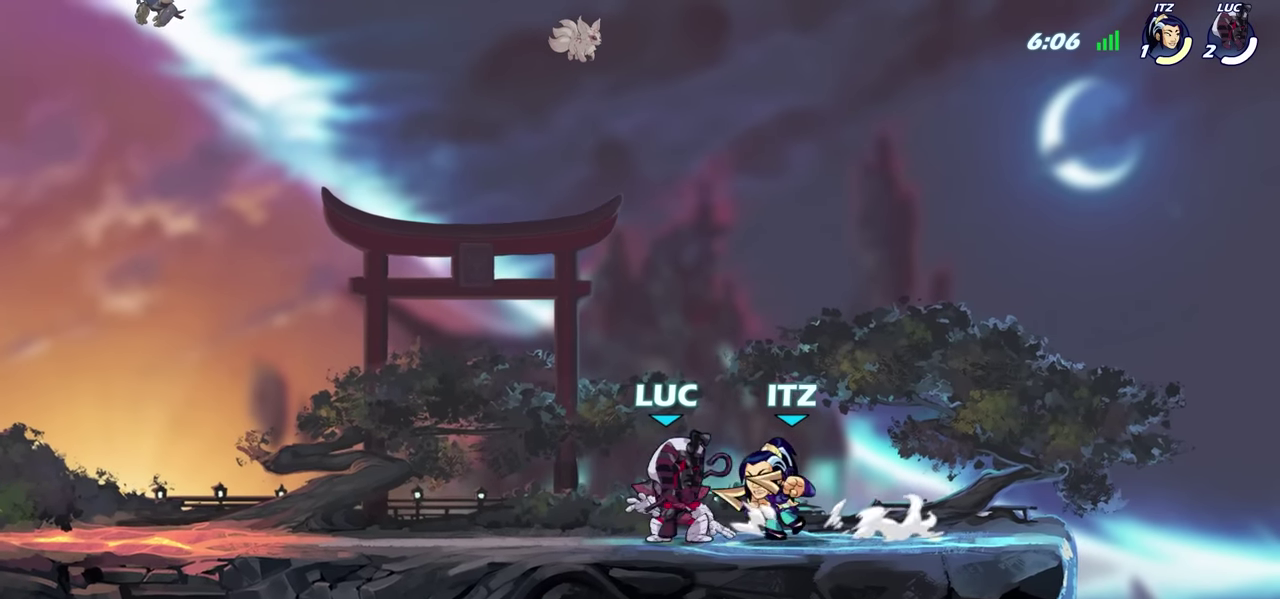
{"dt_ms": 300, "buttons": [], "left_stick": "up", "right_stick": "center", "events": [[66, "R2", "down"], [133, "CROSS", "up"], [150, "left_stick", "up"], [300, "R2", "up"]]}
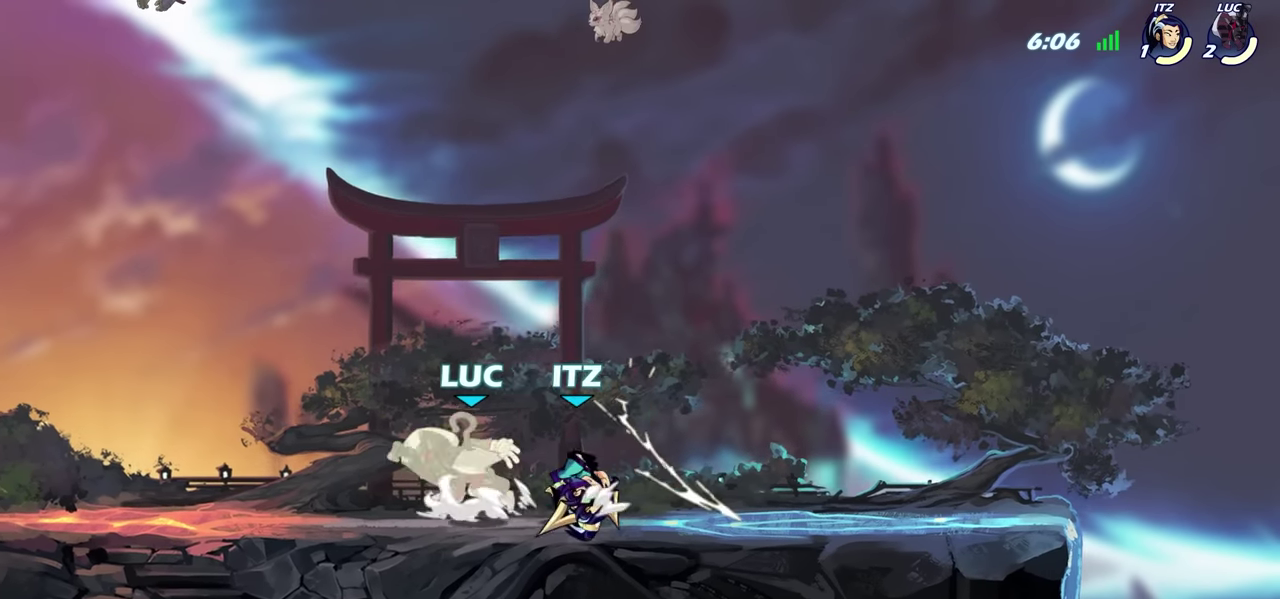
{"dt_ms": 600, "buttons": [], "left_stick": "left", "right_stick": "center", "events": [[33, "left_stick", "center"], [166, "left_stick", "left"], [283, "R2", "down"], [550, "R2", "up"]]}
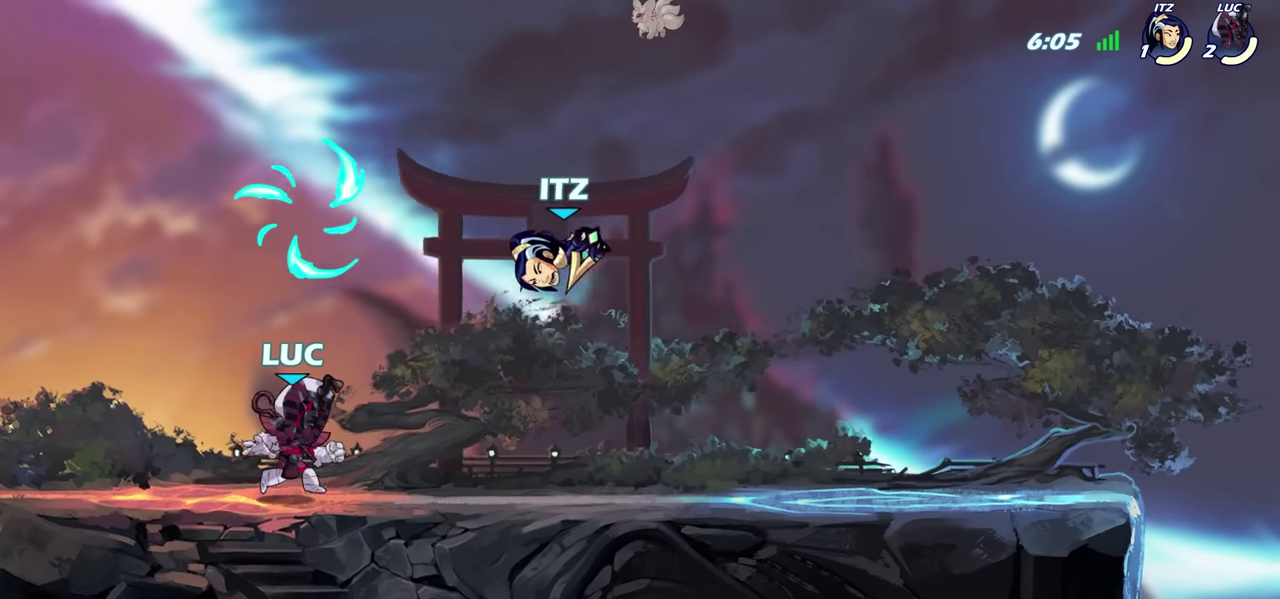
{"dt_ms": 600, "buttons": [], "left_stick": "center", "right_stick": "center", "events": [[250, "left_stick", "right"], [350, "R2", "down"], [383, "SQUARE", "down"], [483, "left_stick", "center"], [516, "R2", "up"], [516, "SQUARE", "up"]]}